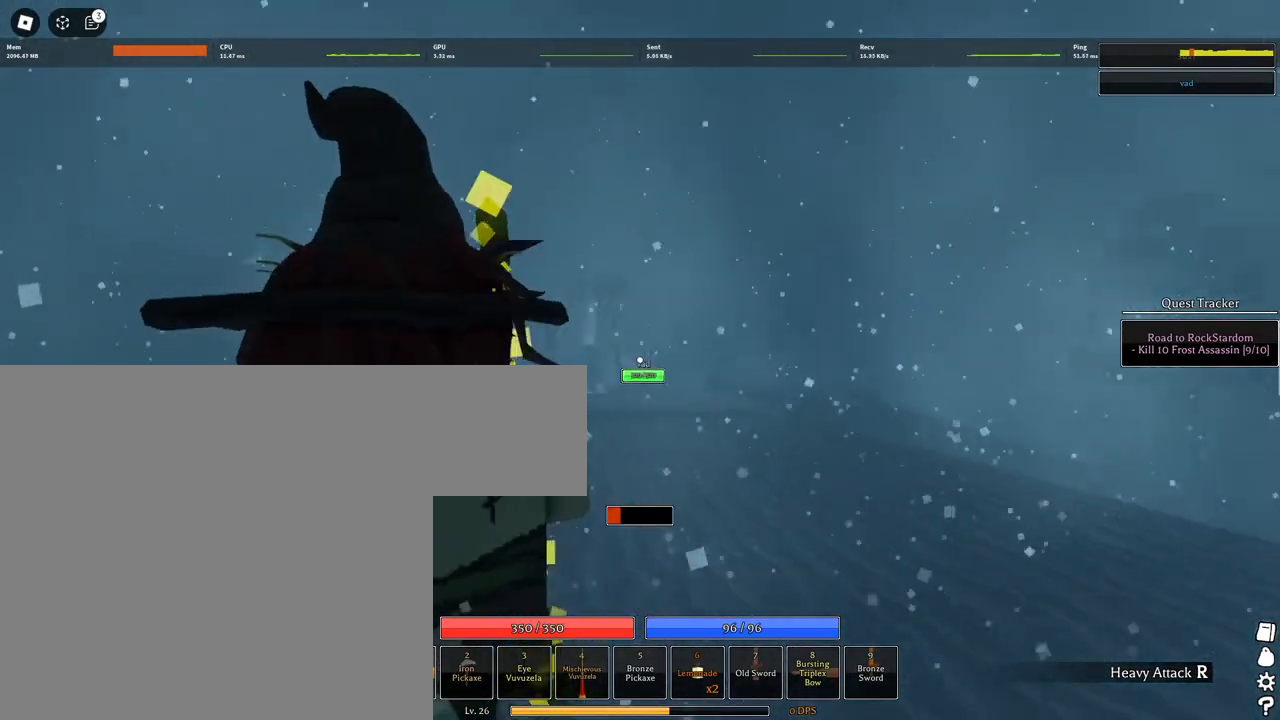
Gameplay with keyboard and mouse; each line is a JSON object with the keys and mouse buttons held at the frame after it. "events" lists presses ("down") and releases ("up") of "1", "2", "3", "4", "5", "a", "alt", "c", "caps_lock", "ctrl", "d", "e", "f", "g", "q", "r", "s", "shift", "space", "t", "tab", "v", "w", "x", "z", "mouse_left", "mouse_wheel" and "mouse_right" between this image and that frame as [ms after this image, input, new state], when the widget could be followed in between. "mouse_left", "mouse_wheel", "mouse_right" = the "left", "wheel", "right" buttons of the "mouse" list. No other keys are recorded. "wheel" means that the mouse wheel is clicked or scrolled. Not read: mouse_move.
{"keys": ["w"], "mouse": [], "events": [[267, "space", "down"], [317, "mouse_left", "up"], [417, "space", "up"]]}
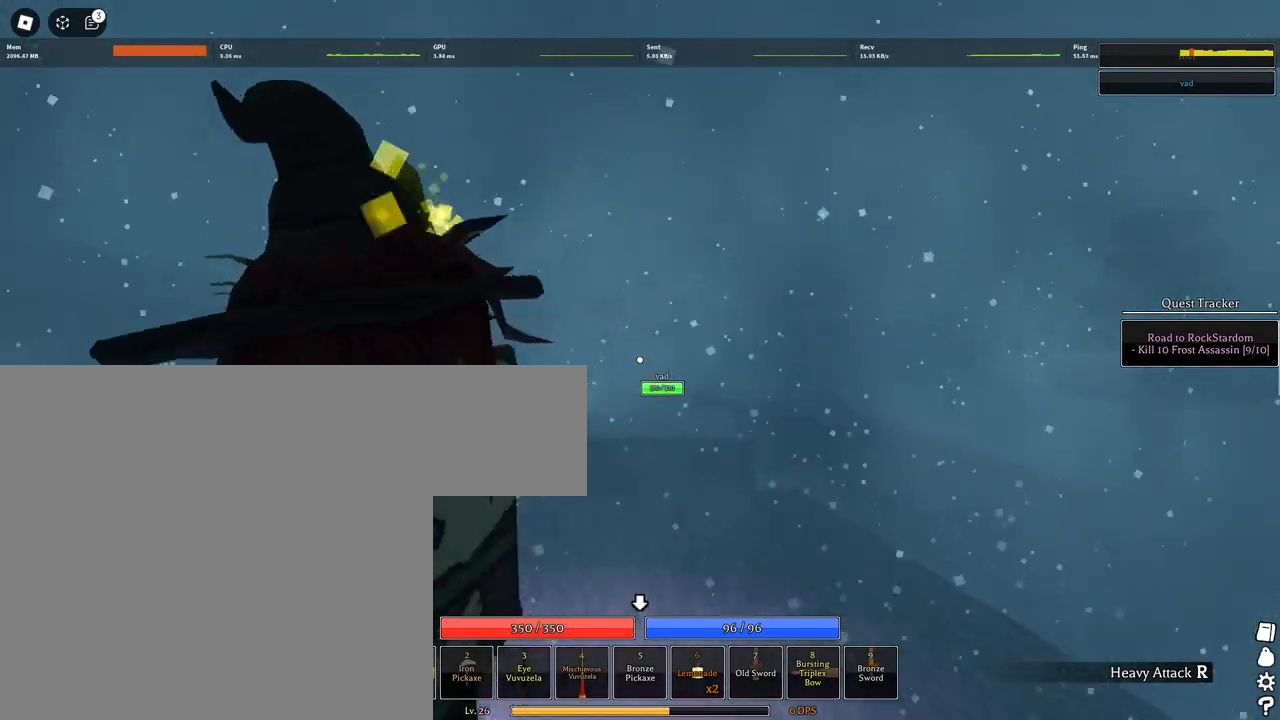
{"keys": ["w"], "mouse": [], "events": [[100, "q", "down"], [200, "q", "up"], [383, "mouse_wheel", "down"], [383, "q", "down"], [417, "q", "up"], [467, "mouse_wheel", "up"]]}
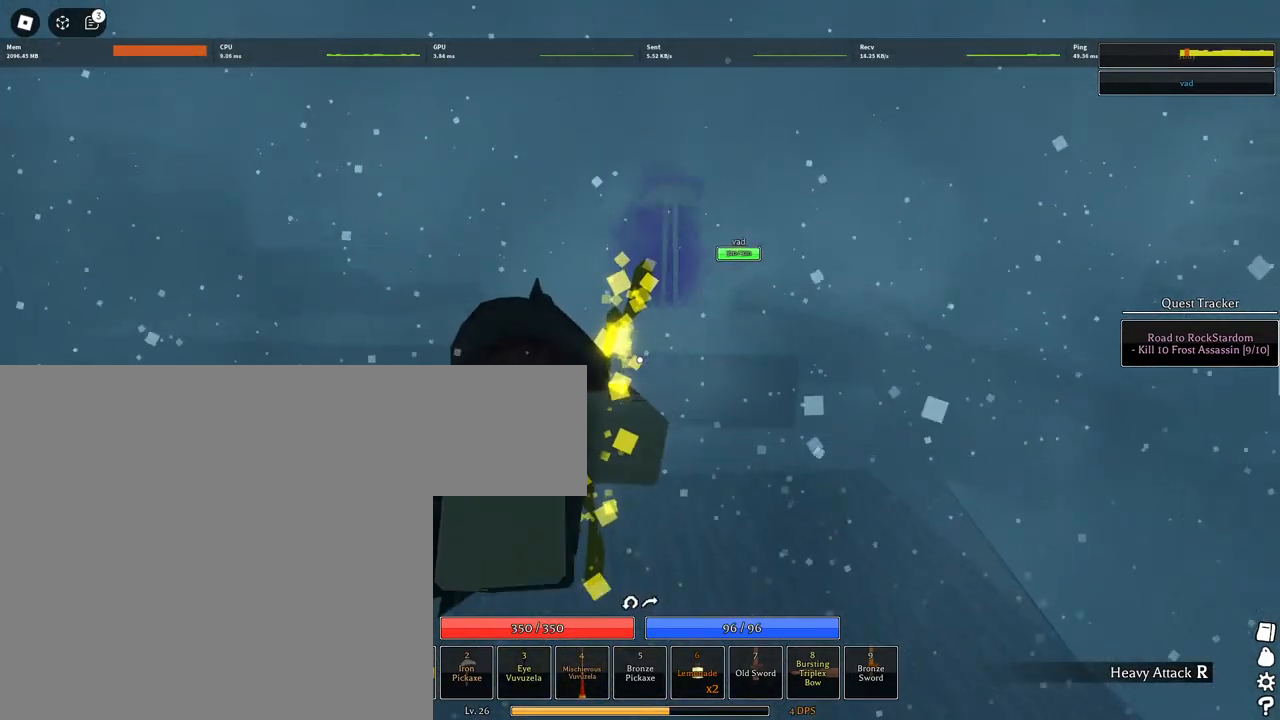
{"keys": ["w"], "mouse": ["wheel"], "events": [[33, "q", "down"], [117, "q", "up"], [167, "q", "down"], [250, "q", "up"], [300, "space", "down"], [450, "mouse_wheel", "down"], [483, "space", "up"]]}
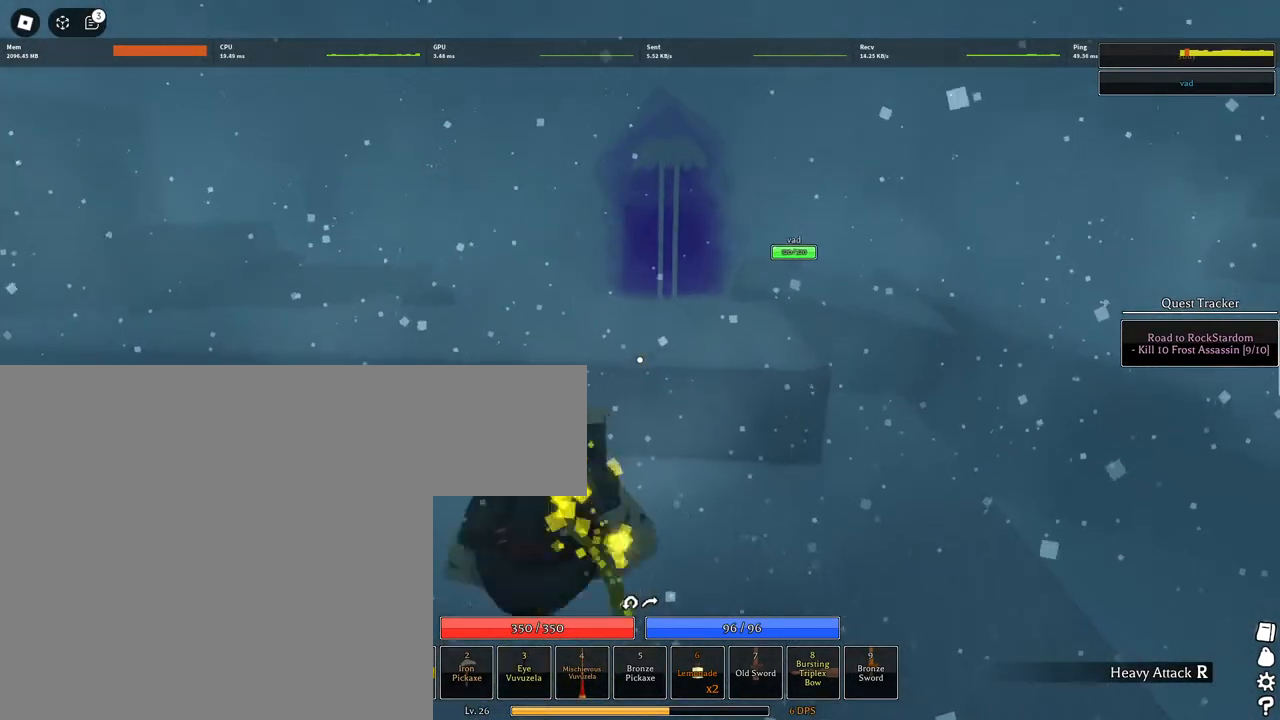
{"keys": ["a", "w"], "mouse": ["right"], "events": [[33, "mouse_wheel", "up"], [233, "mouse_right", "down"], [267, "shift", "down"], [417, "a", "down"], [417, "shift", "up"]]}
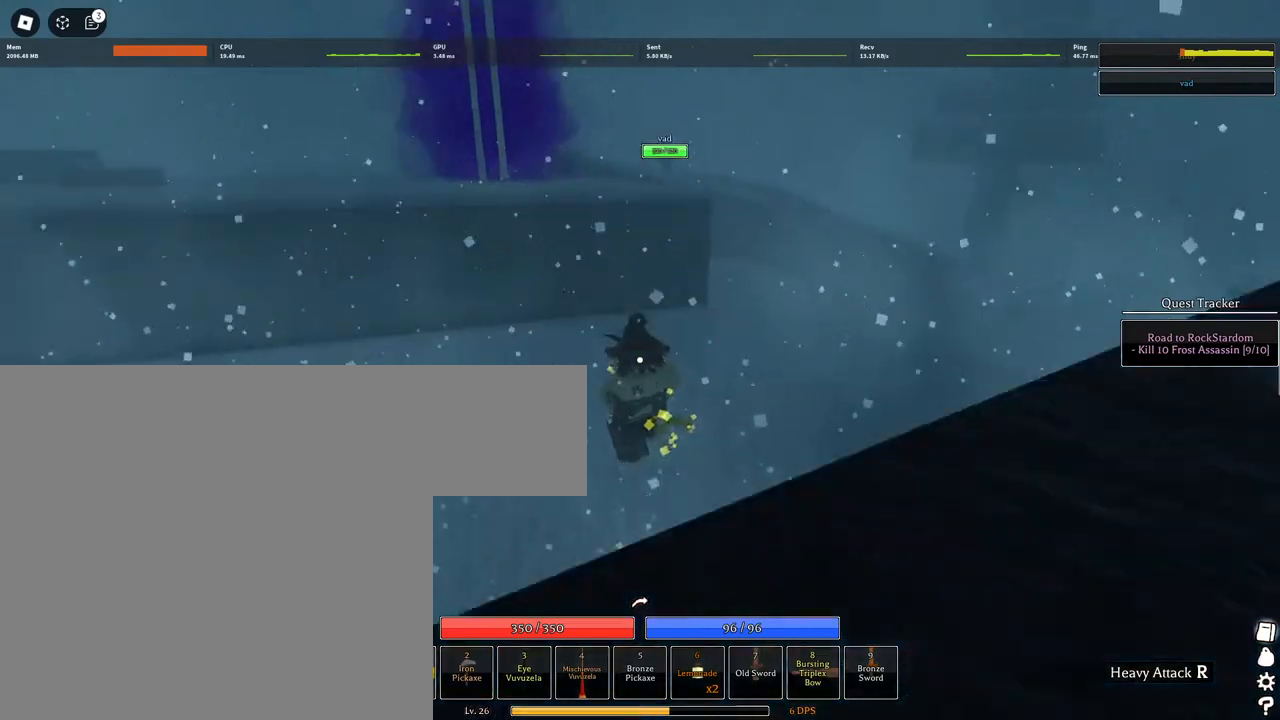
{"keys": ["a", "w"], "mouse": ["right"], "events": []}
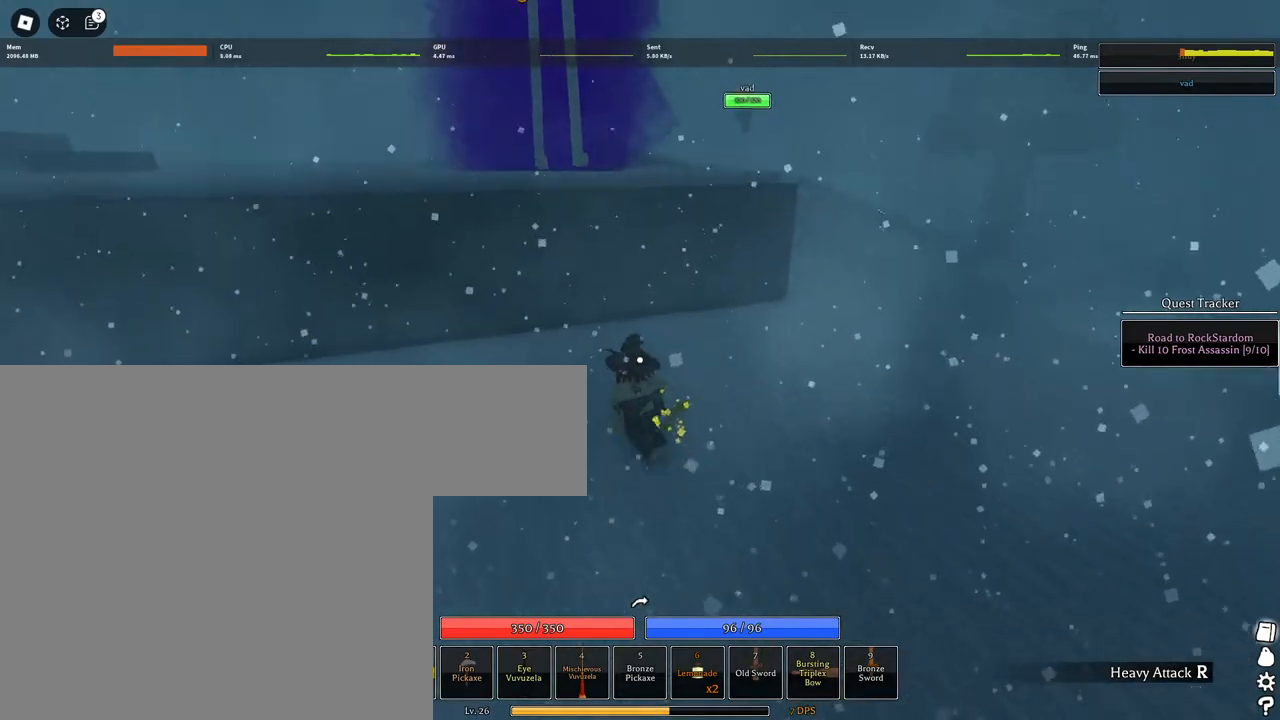
{"keys": ["a", "w"], "mouse": [], "events": [[117, "shift", "down"], [300, "mouse_right", "up"], [300, "shift", "up"], [350, "mouse_wheel", "down"], [433, "mouse_wheel", "up"]]}
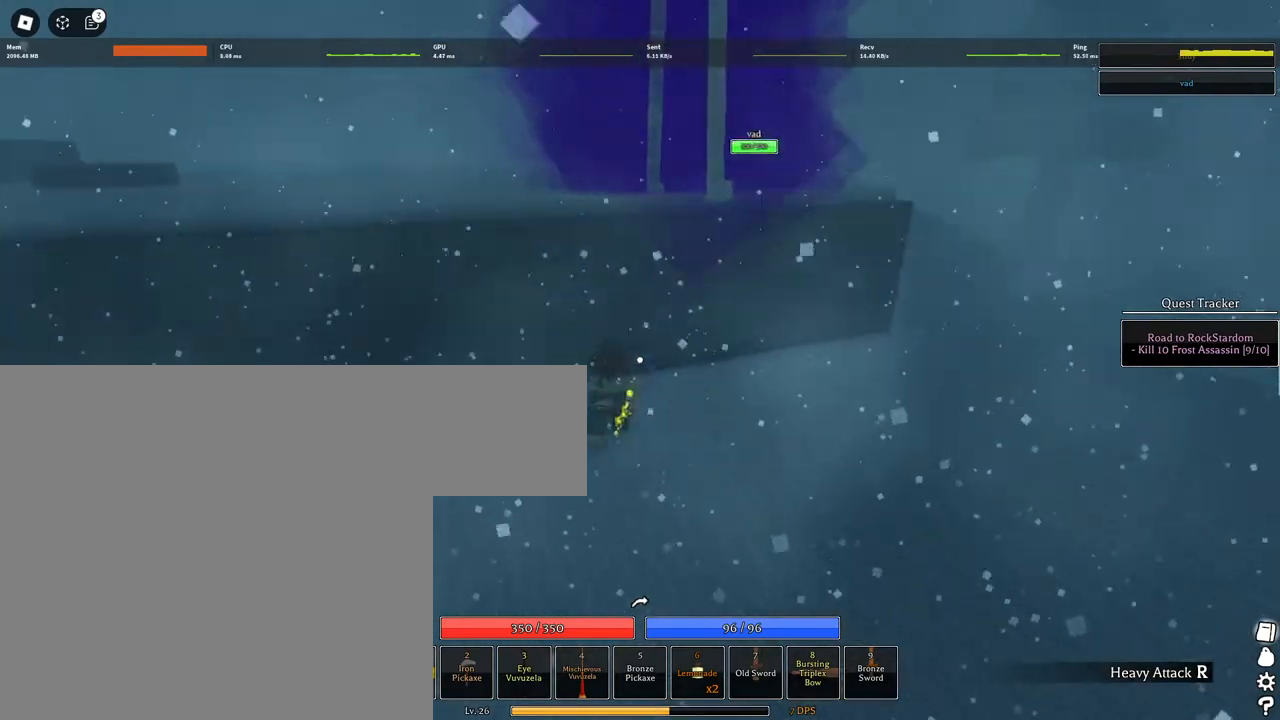
{"keys": ["w"], "mouse": [], "events": [[33, "space", "down"], [133, "space", "up"], [217, "space", "down"], [317, "space", "up"], [417, "space", "down"], [450, "a", "up"], [500, "space", "up"]]}
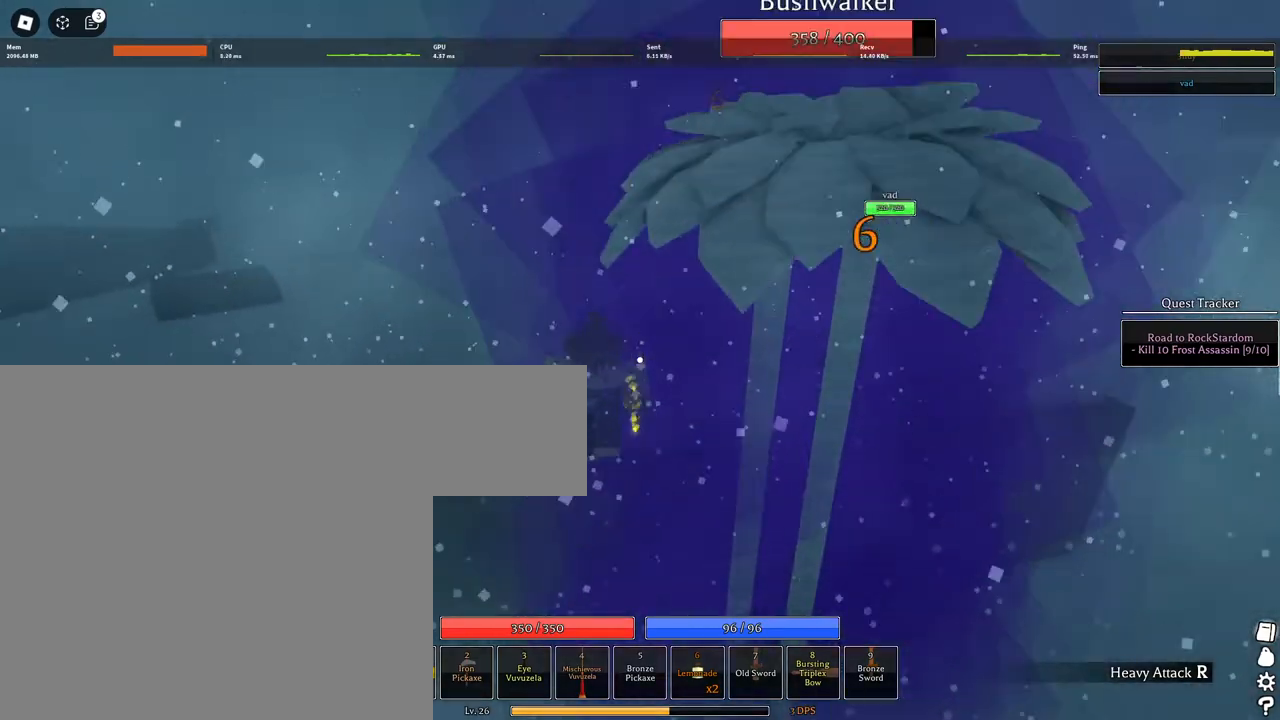
{"keys": ["space", "w"], "mouse": [], "events": [[50, "mouse_wheel", "down"], [233, "mouse_wheel", "up"], [283, "space", "down"]]}
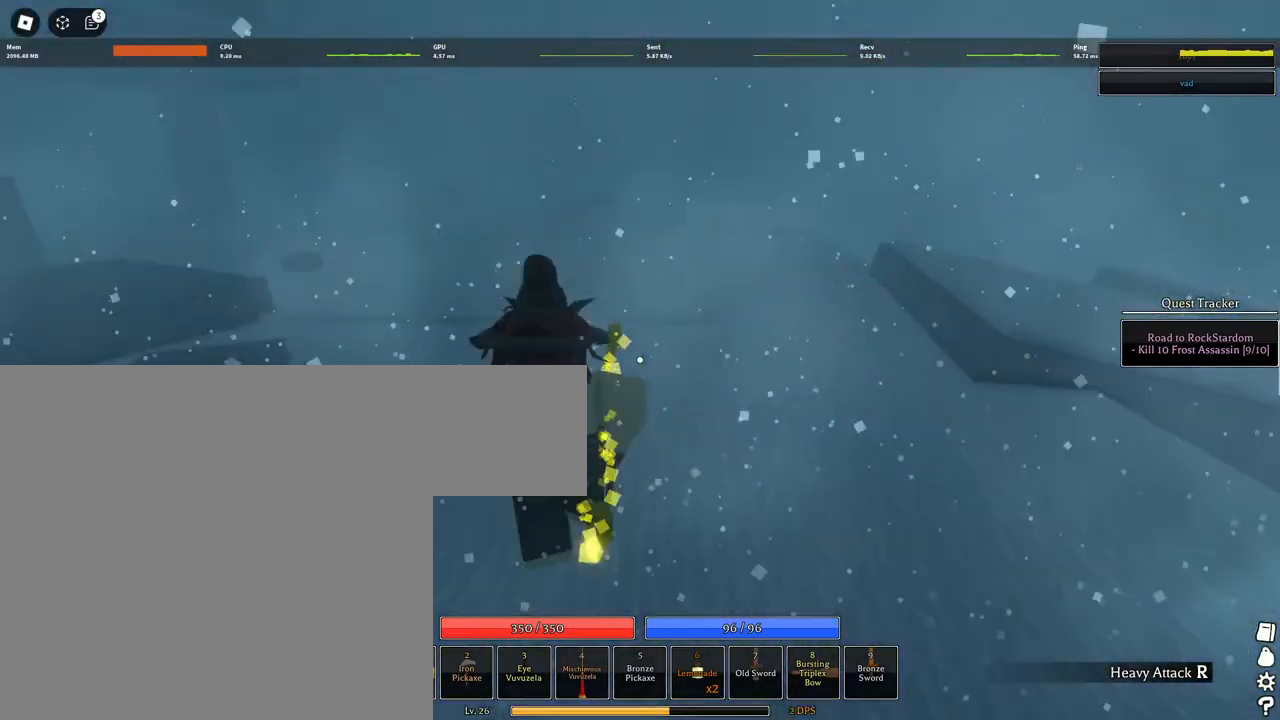
{"keys": ["space", "w"], "mouse": [], "events": [[17, "q", "down"], [67, "q", "up"], [150, "q", "down"], [250, "q", "up"], [350, "q", "down"], [483, "q", "up"]]}
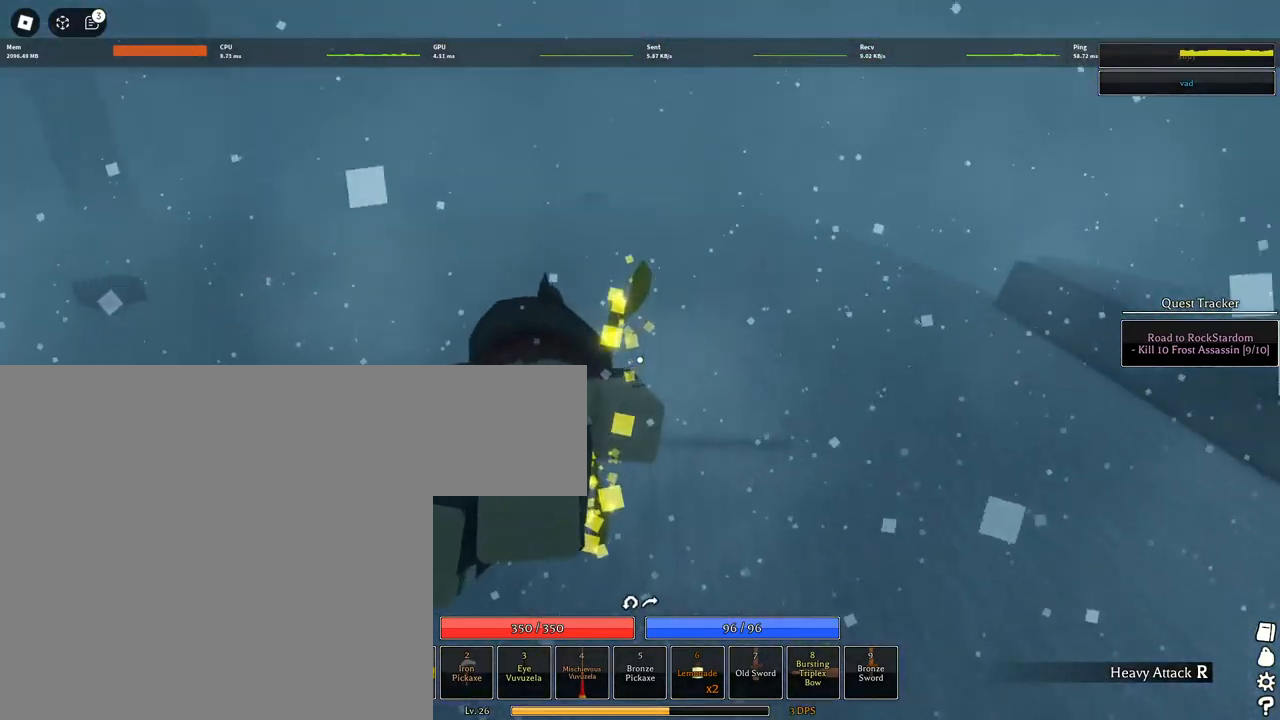
{"keys": ["w"], "mouse": [], "events": [[33, "mouse_wheel", "down"], [83, "mouse_wheel", "up"], [317, "space", "up"]]}
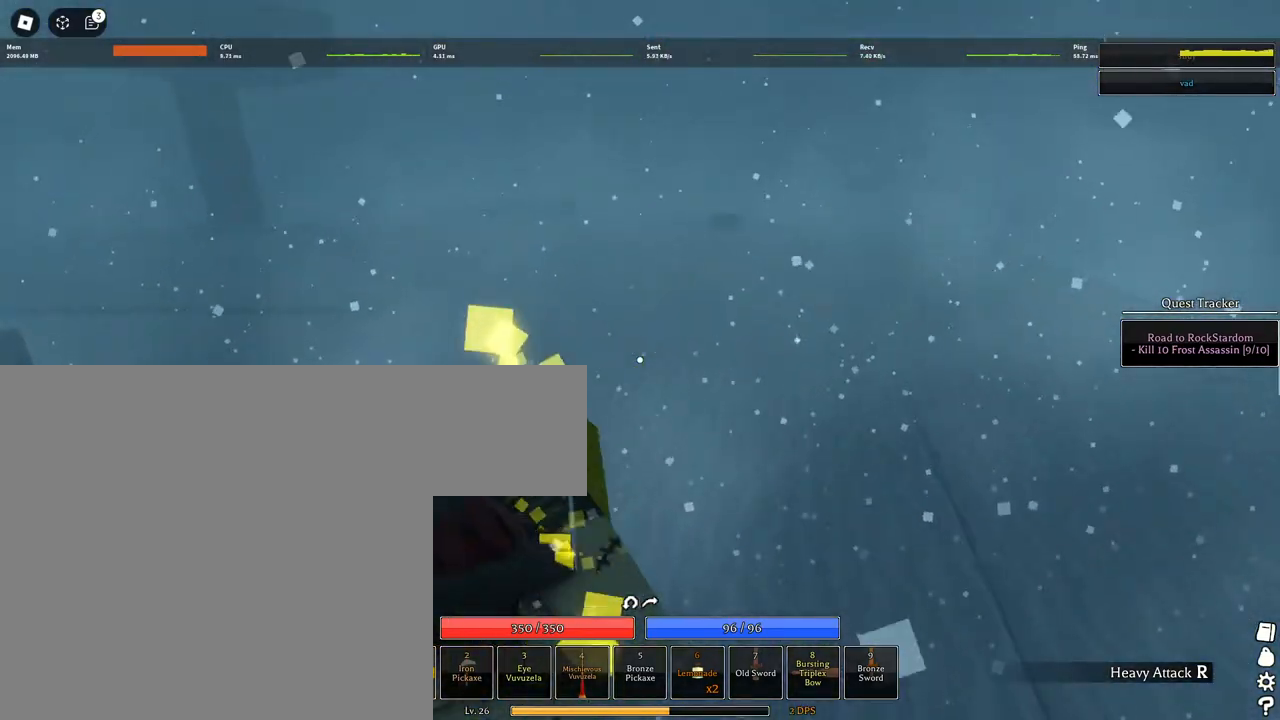
{"keys": ["d", "w"], "mouse": ["left"], "events": [[50, "d", "down"], [100, "mouse_left", "down"]]}
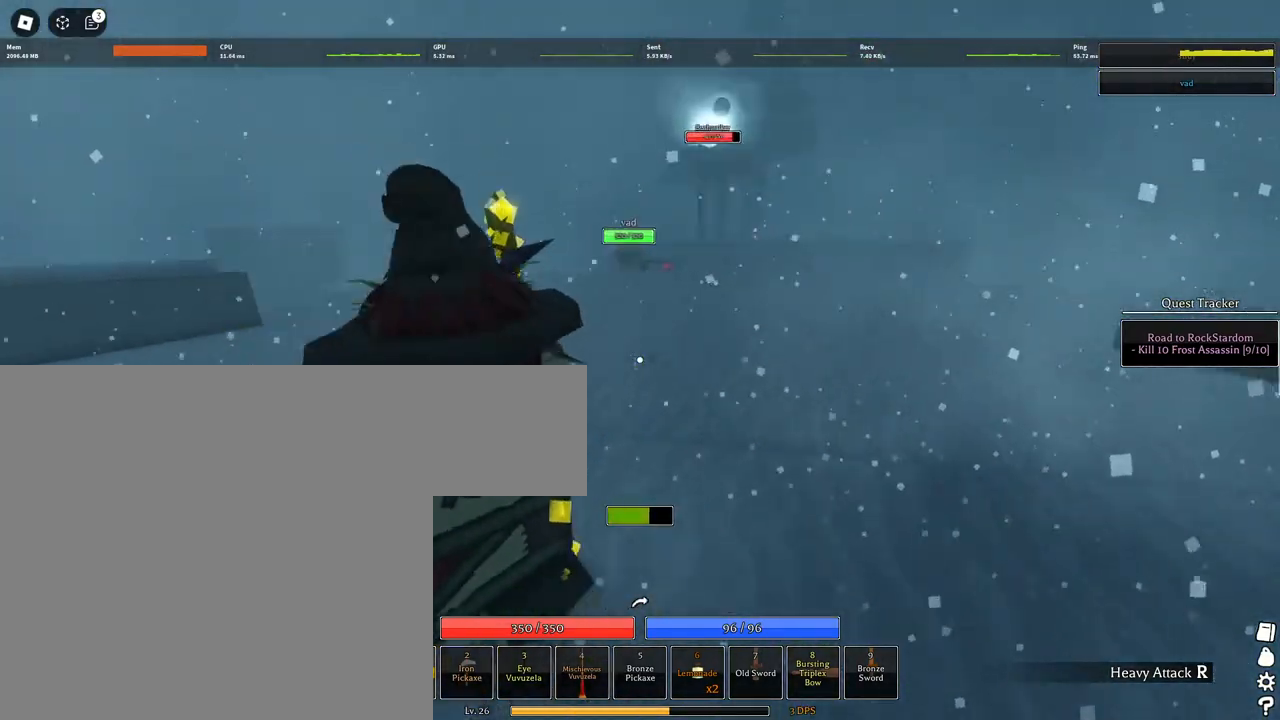
{"keys": ["w"], "mouse": ["left"], "events": [[67, "space", "down"], [117, "d", "up"], [350, "space", "up"], [400, "mouse_left", "up"], [483, "mouse_left", "down"]]}
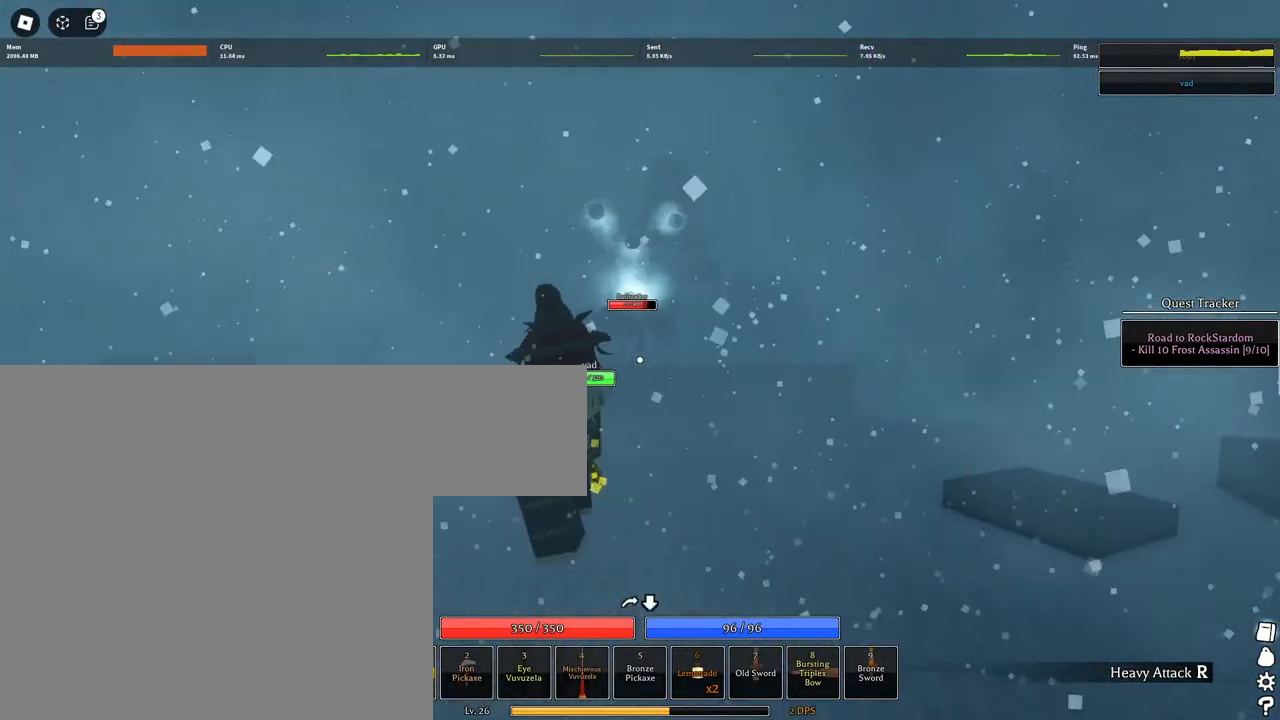
{"keys": ["w"], "mouse": ["left"], "events": []}
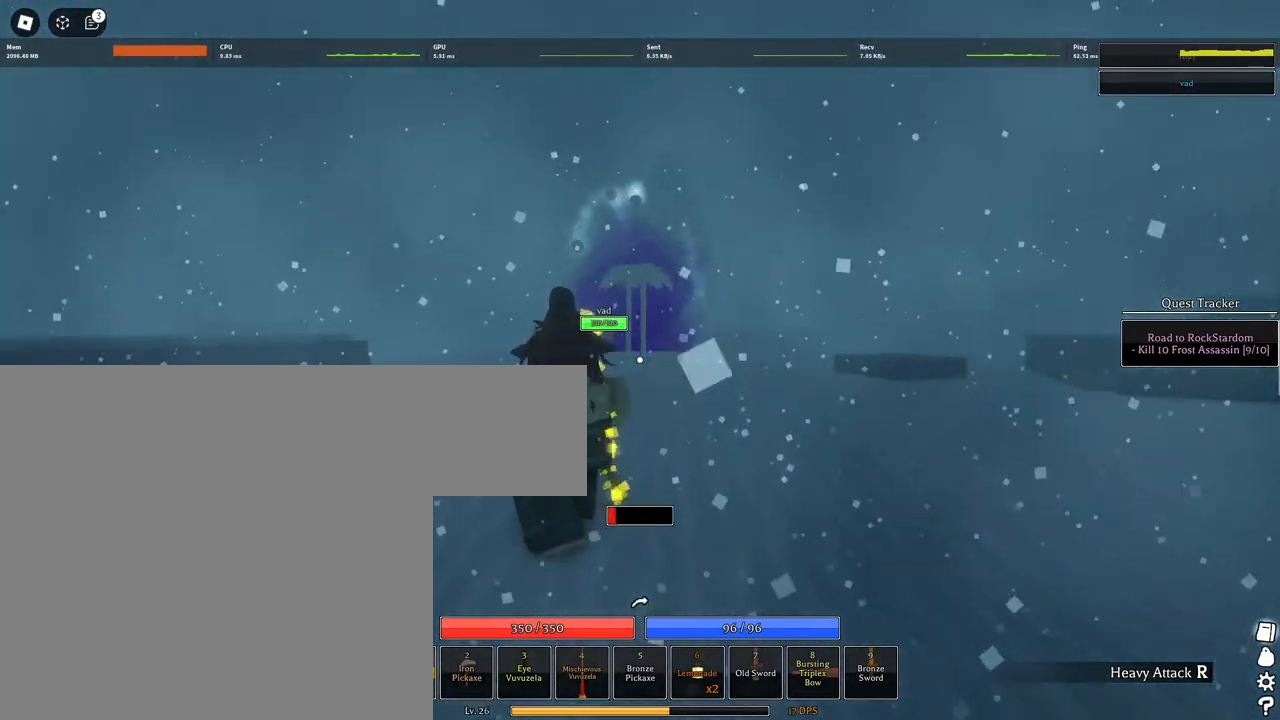
{"keys": ["space", "w"], "mouse": ["left"], "events": [[283, "space", "down"], [433, "space", "up"], [467, "space", "down"]]}
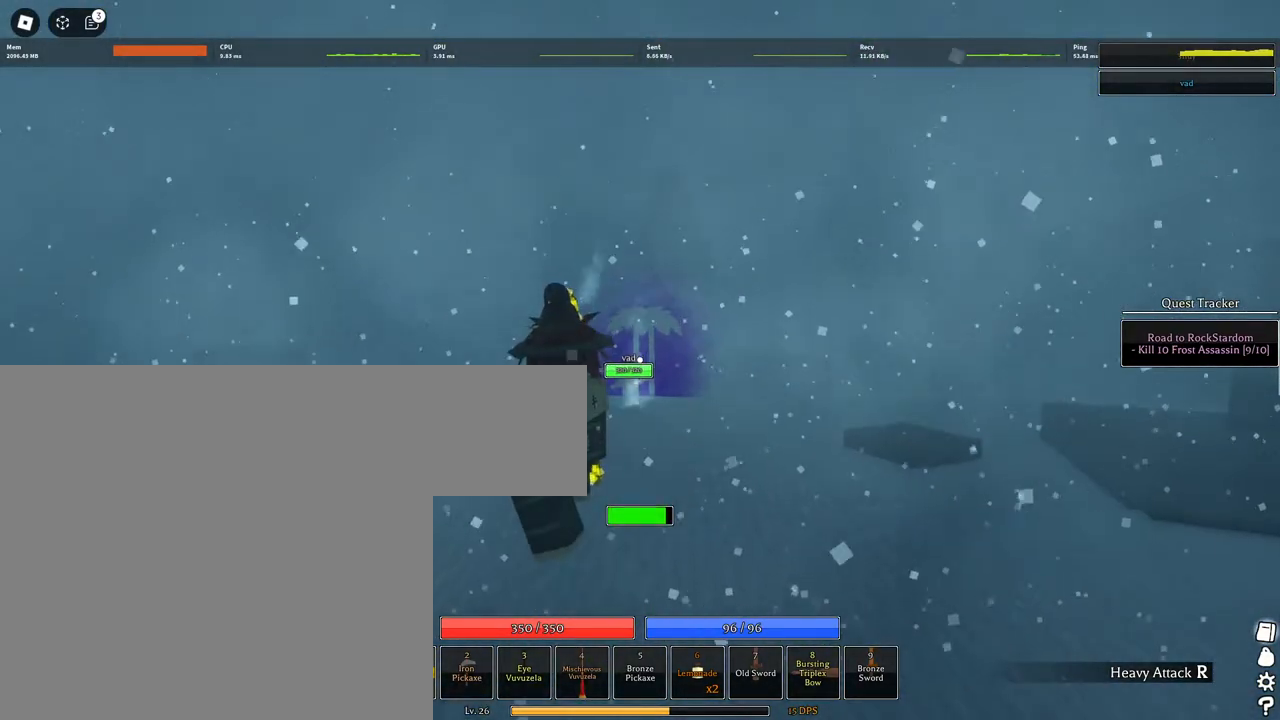
{"keys": ["w"], "mouse": ["left"], "events": [[67, "mouse_left", "up"], [67, "space", "up"], [117, "space", "down"], [250, "mouse_left", "down"], [250, "space", "up"], [300, "space", "down"], [400, "space", "up"]]}
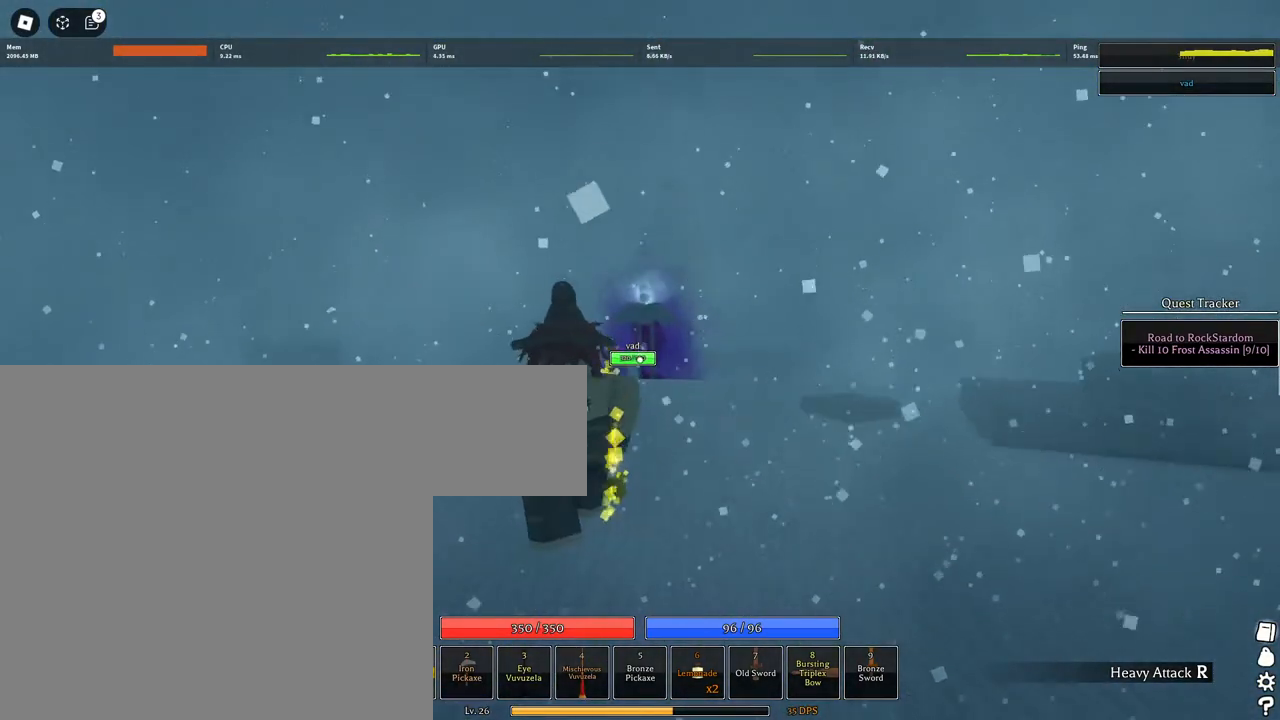
{"keys": ["space", "w"], "mouse": ["left"], "events": [[367, "space", "down"], [467, "space", "up"], [500, "space", "down"]]}
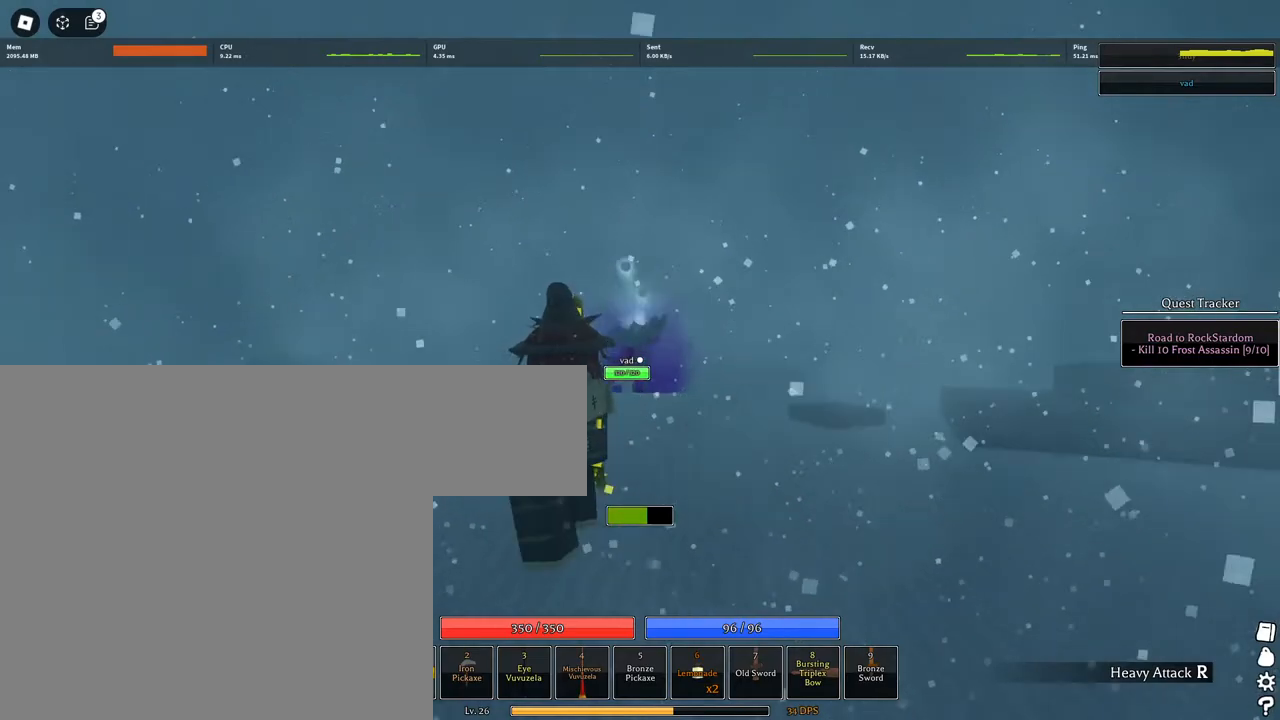
{"keys": ["space", "w"], "mouse": [], "events": [[100, "mouse_left", "up"], [100, "space", "up"], [200, "space", "down"], [233, "q", "down"], [333, "q", "up"], [417, "q", "down"], [467, "q", "up"]]}
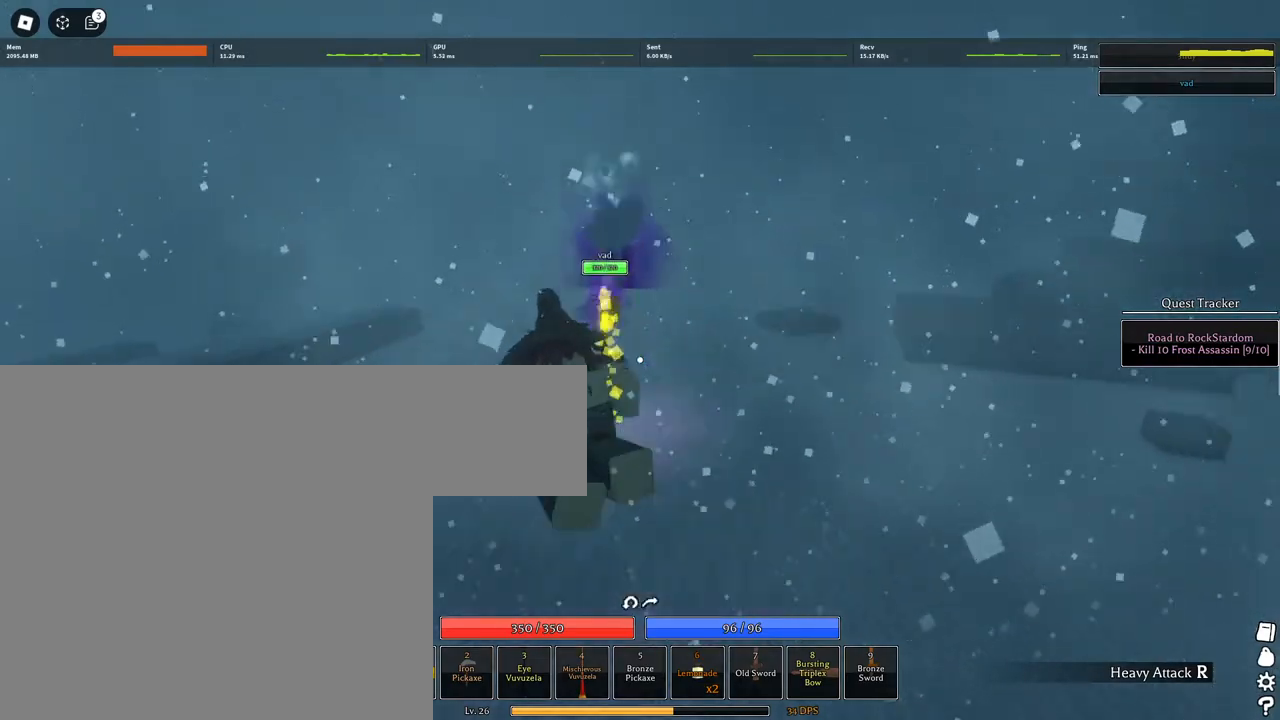
{"keys": ["q", "space", "w"], "mouse": [], "events": [[67, "q", "down"], [117, "q", "up"], [167, "q", "down"], [217, "mouse_wheel", "down"], [250, "q", "up"], [300, "mouse_wheel", "up"], [300, "q", "down"]]}
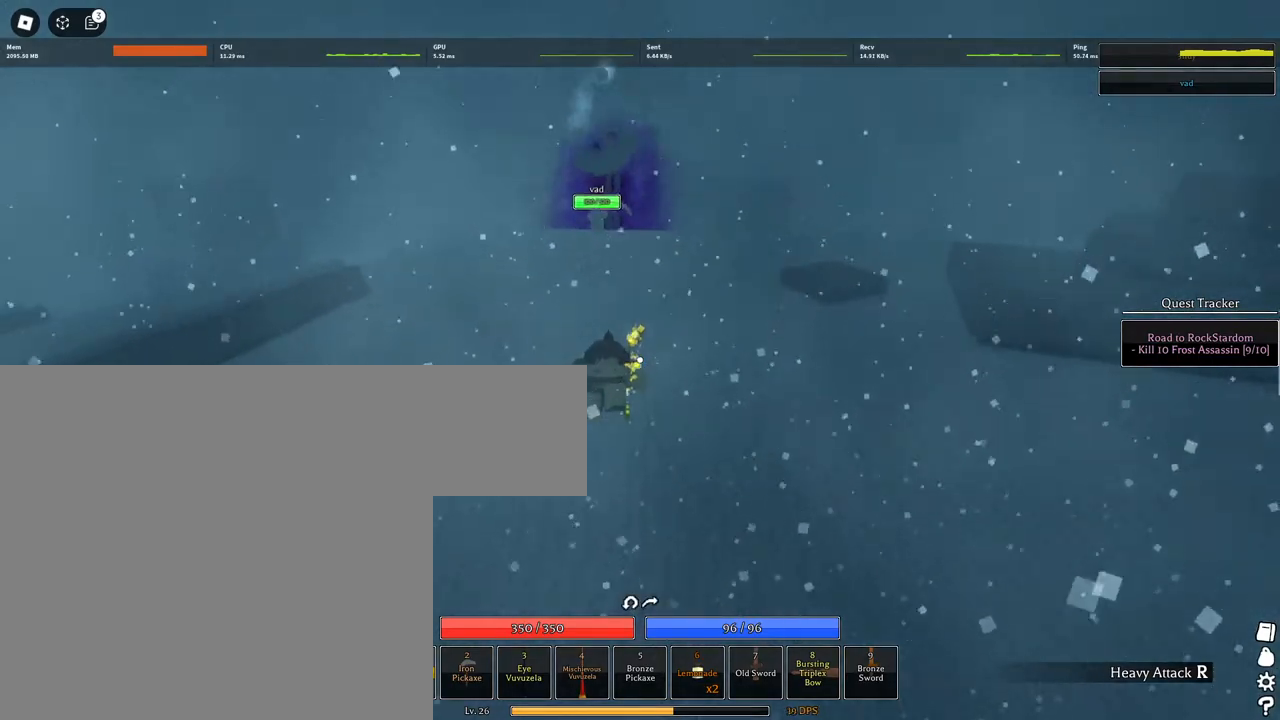
{"keys": ["w"], "mouse": [], "events": [[317, "space", "up"], [417, "mouse_wheel", "down"], [450, "q", "up"], [500, "mouse_wheel", "up"]]}
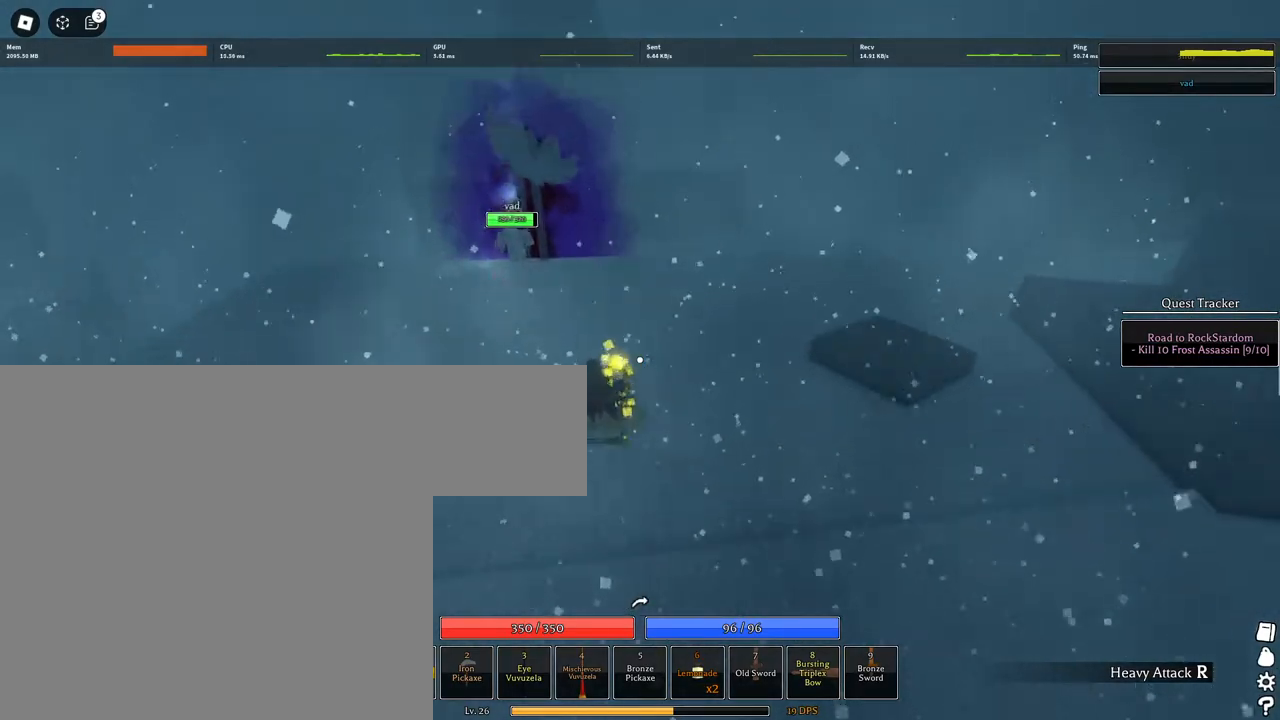
{"keys": ["w"], "mouse": [], "events": []}
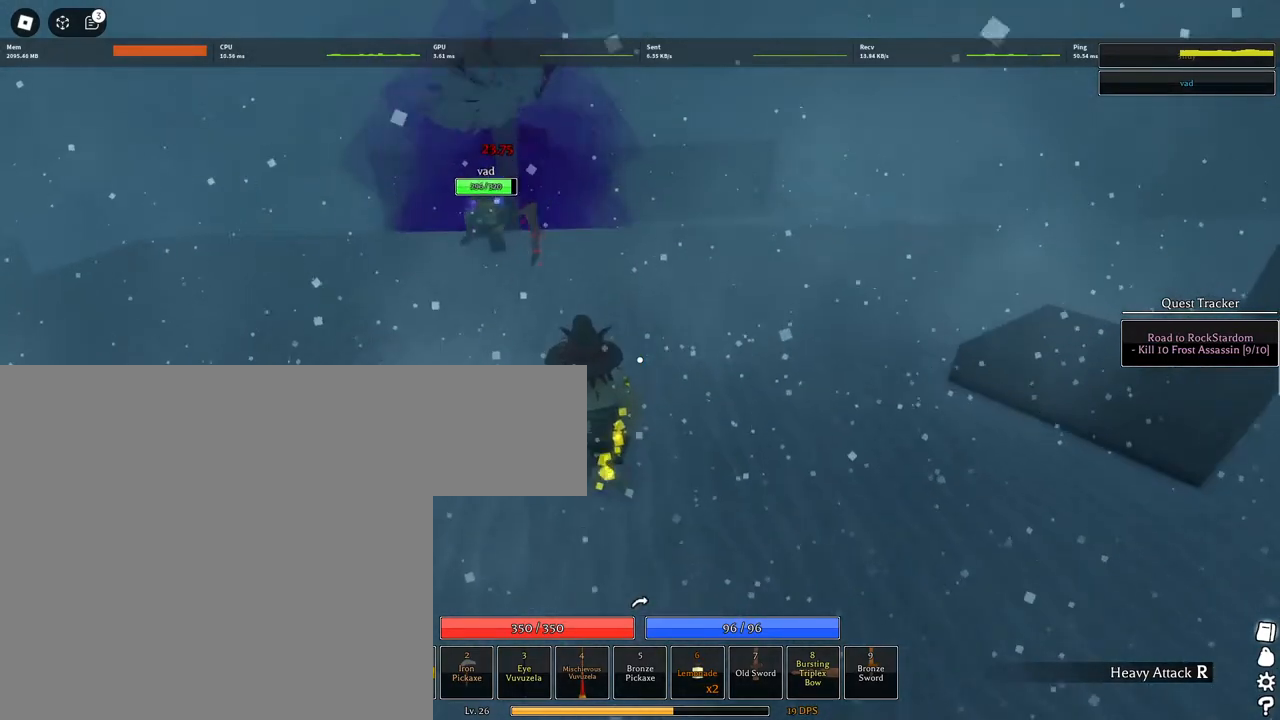
{"keys": ["w"], "mouse": [], "events": []}
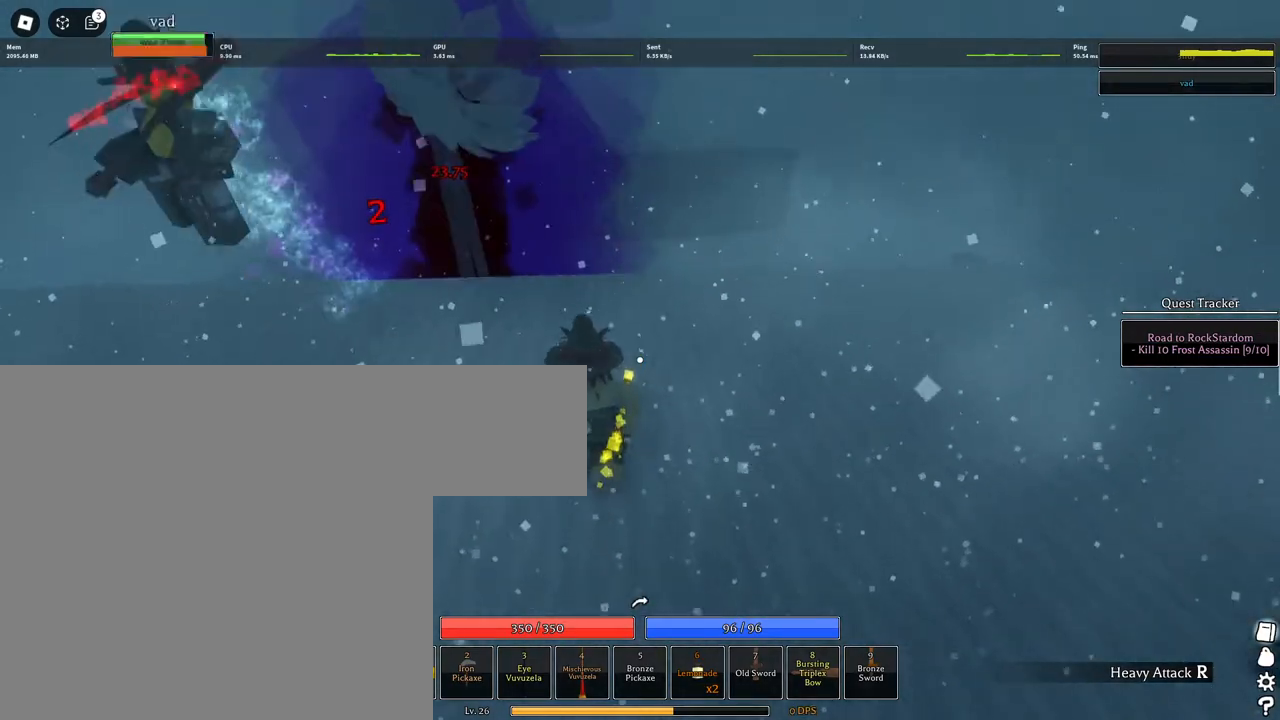
{"keys": ["d", "w"], "mouse": [], "events": [[417, "d", "down"]]}
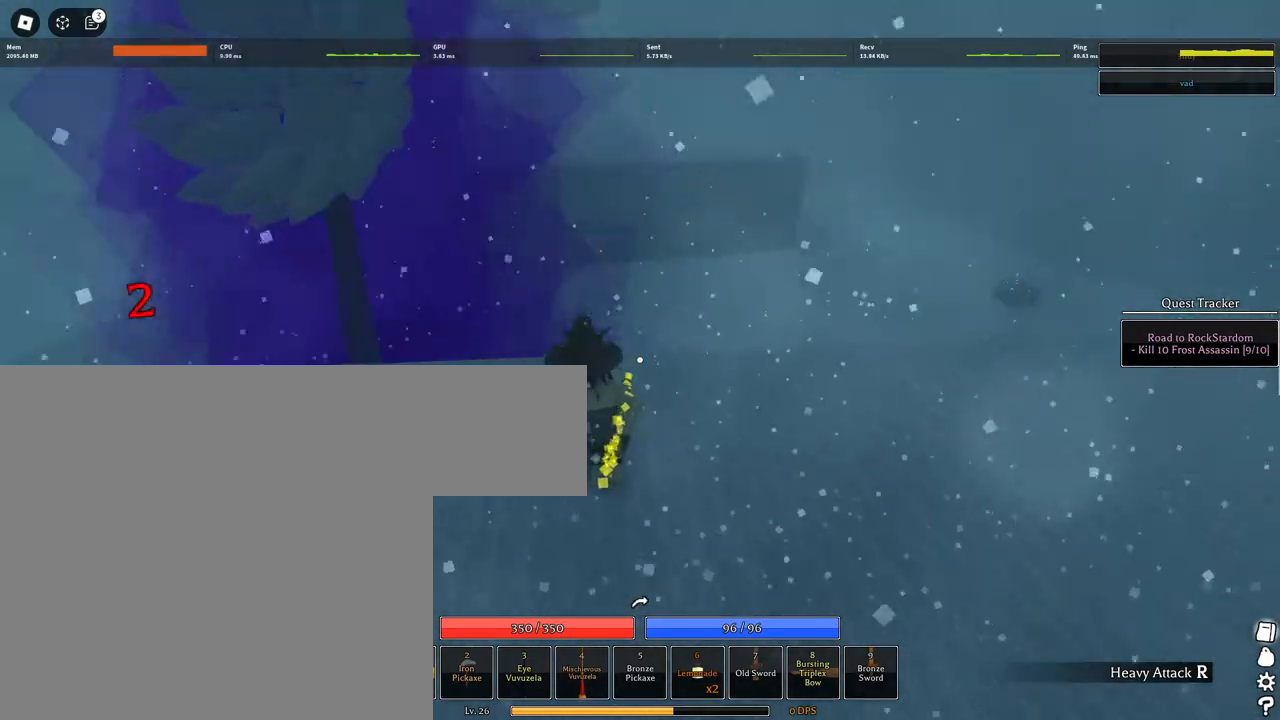
{"keys": ["space", "w"], "mouse": [], "events": [[233, "d", "up"], [233, "space", "down"], [433, "q", "down"], [483, "q", "up"]]}
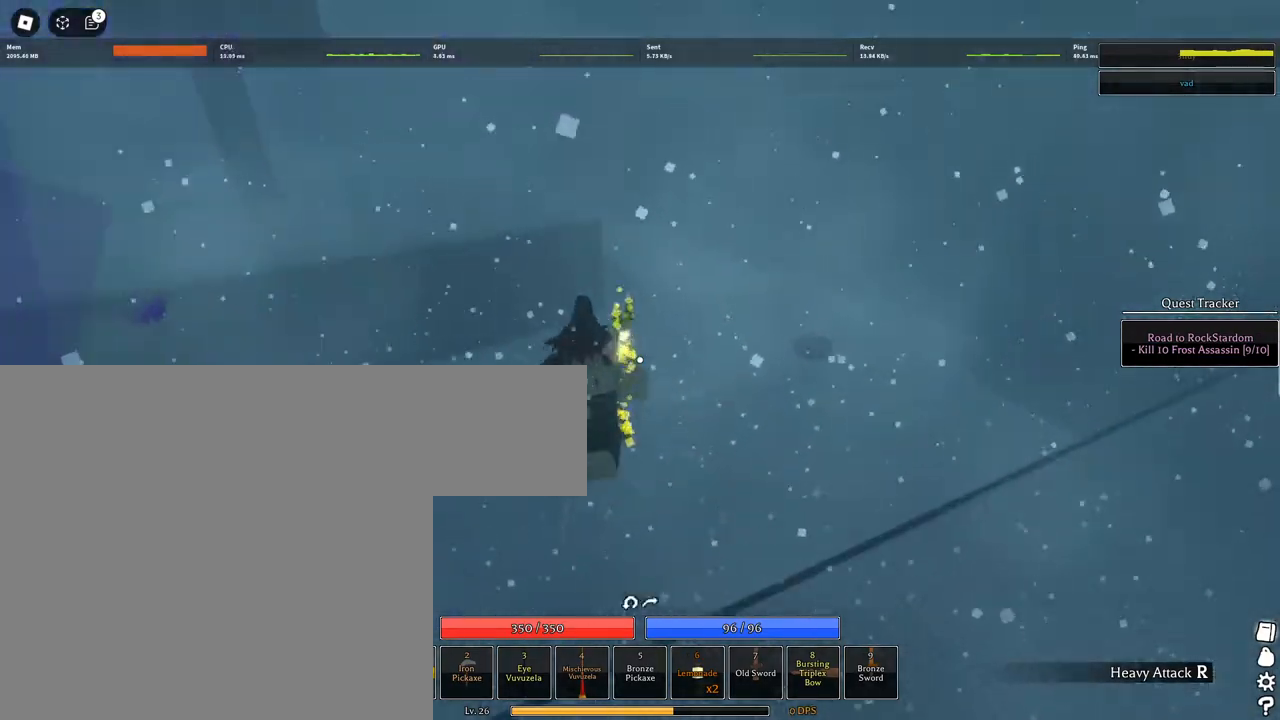
{"keys": ["w"], "mouse": [], "events": [[67, "q", "down"], [200, "q", "up"], [300, "space", "up"]]}
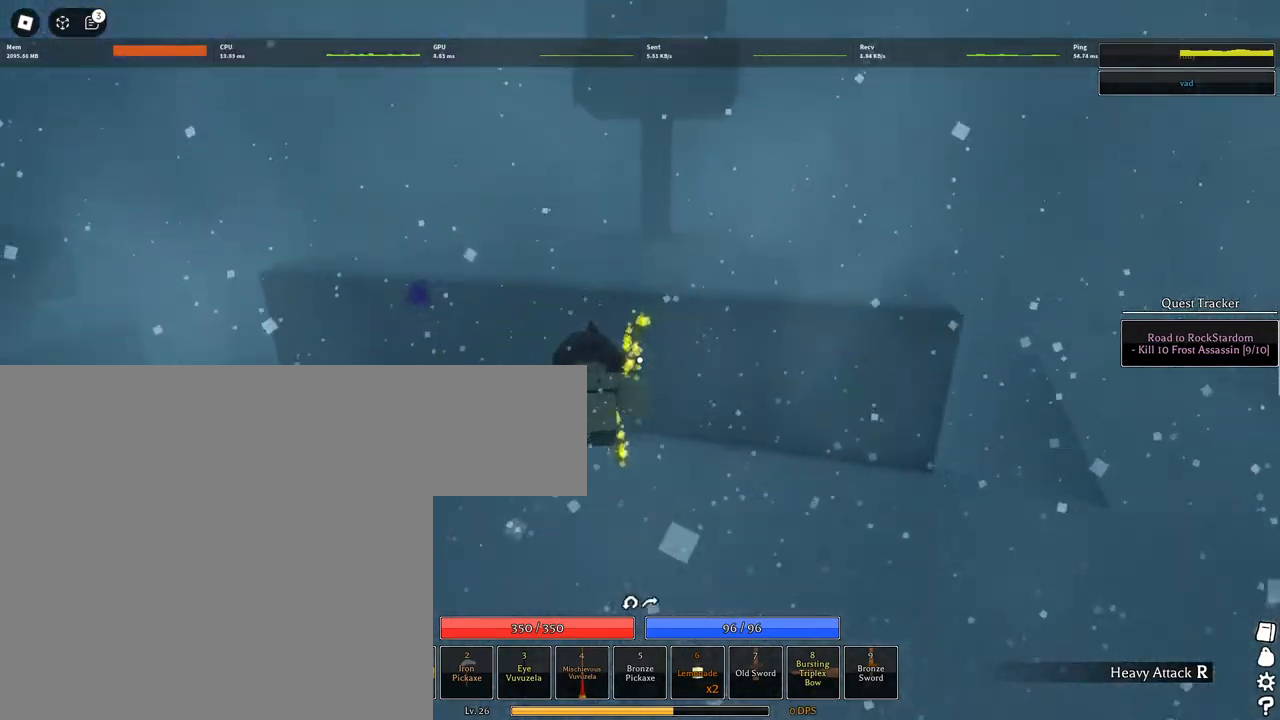
{"keys": ["d", "w"], "mouse": [], "events": [[33, "d", "down"], [83, "mouse_wheel", "down"], [133, "mouse_wheel", "up"], [217, "mouse_wheel", "down"], [367, "mouse_wheel", "up"]]}
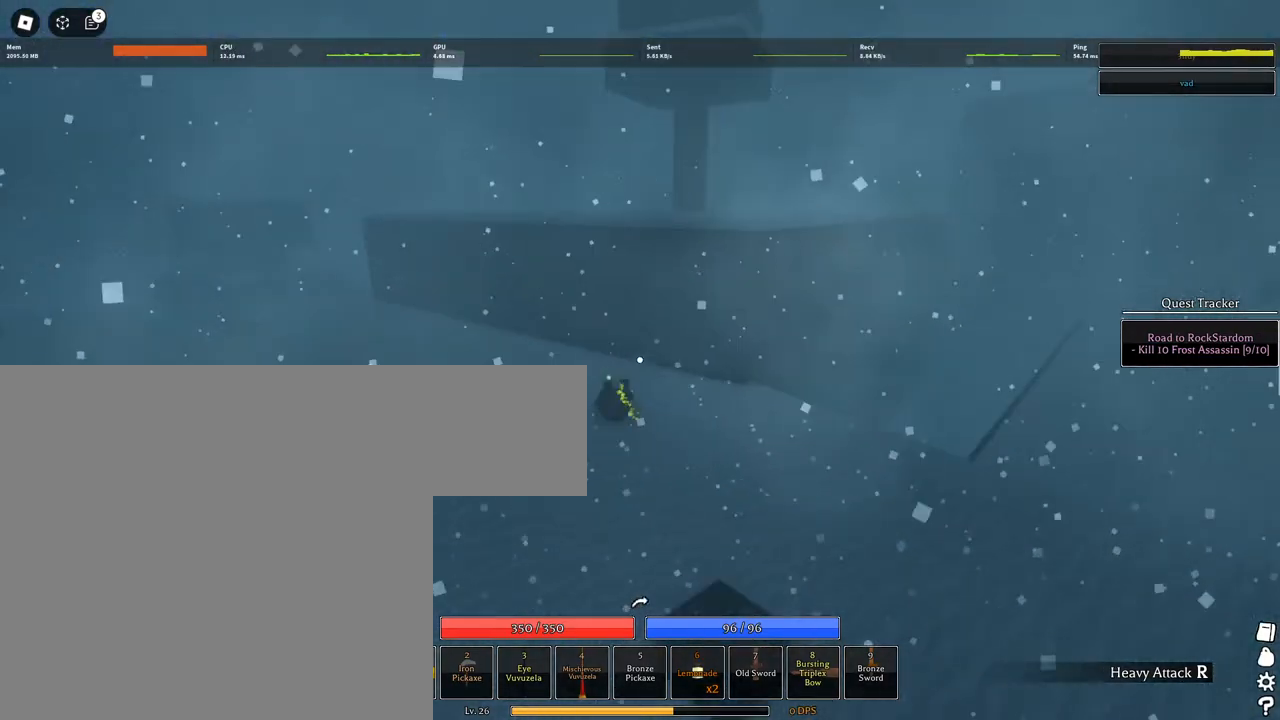
{"keys": ["a", "shift"], "mouse": ["right"], "events": [[100, "d", "up"], [150, "a", "down"], [333, "mouse_right", "down"], [333, "w", "up"], [383, "shift", "down"]]}
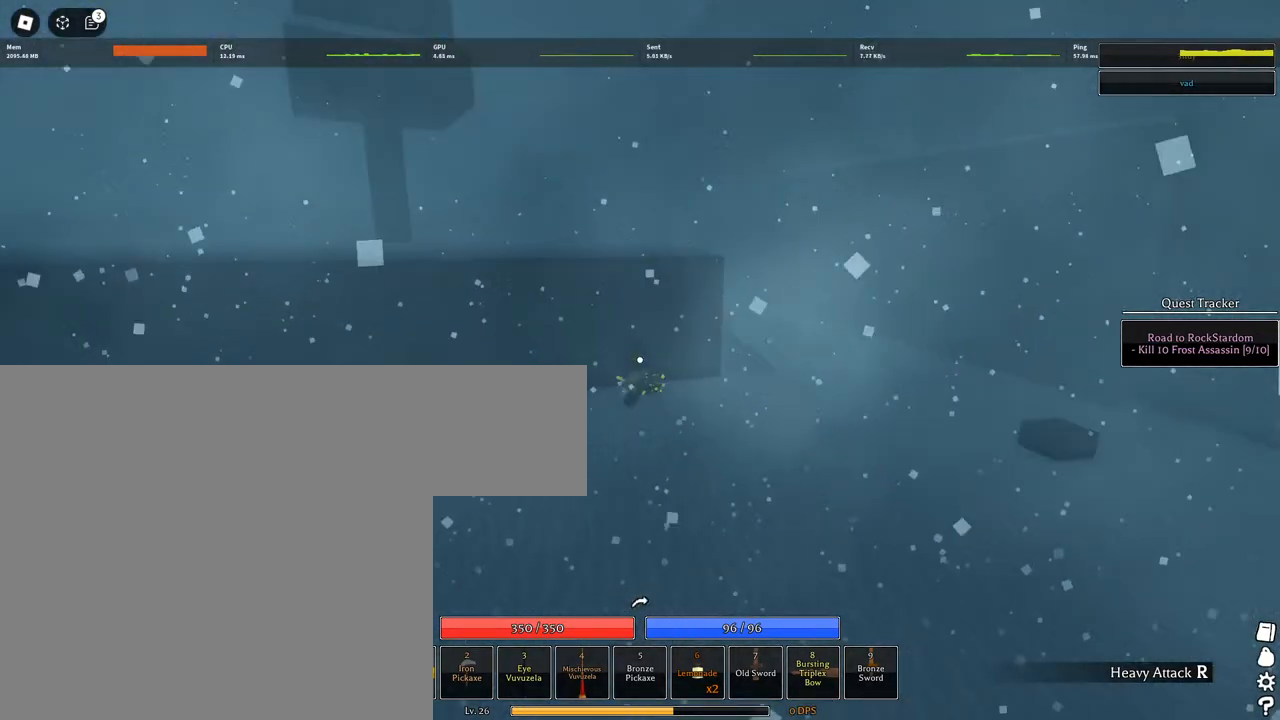
{"keys": ["s"], "mouse": ["right"], "events": [[17, "s", "down"], [67, "shift", "up"], [500, "a", "up"]]}
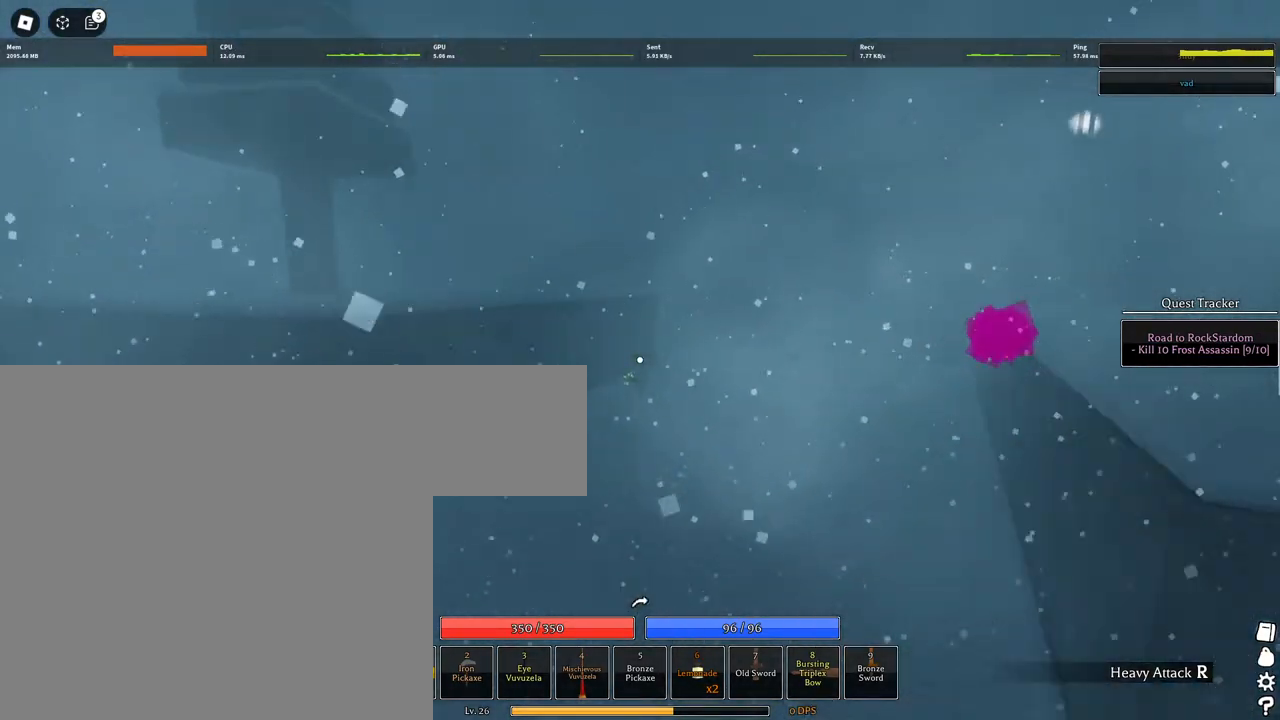
{"keys": ["d", "shift"], "mouse": ["wheel"], "events": [[367, "d", "down"], [417, "s", "up"], [417, "shift", "down"], [500, "mouse_right", "up"], [500, "mouse_wheel", "down"]]}
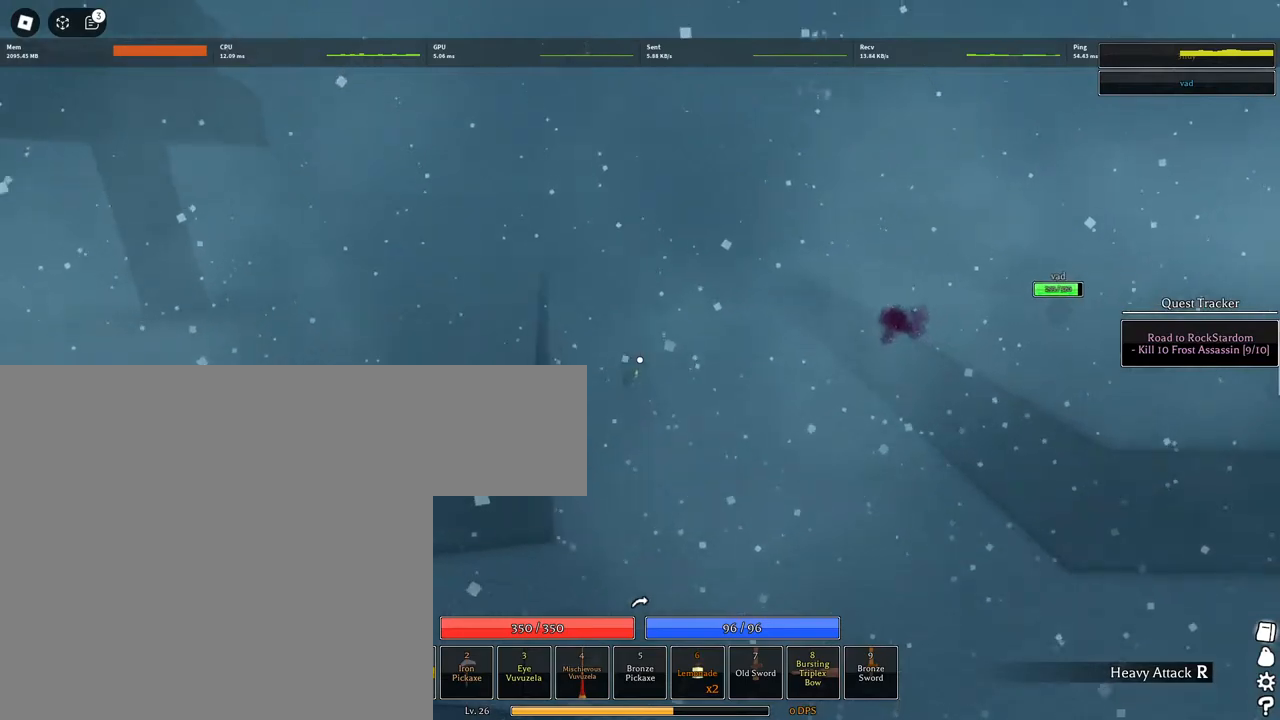
{"keys": ["d", "w"], "mouse": [], "events": [[50, "mouse_wheel", "up"], [100, "mouse_wheel", "down"], [100, "shift", "up"], [150, "mouse_wheel", "up"], [200, "mouse_wheel", "down"], [283, "mouse_wheel", "up"], [283, "w", "down"]]}
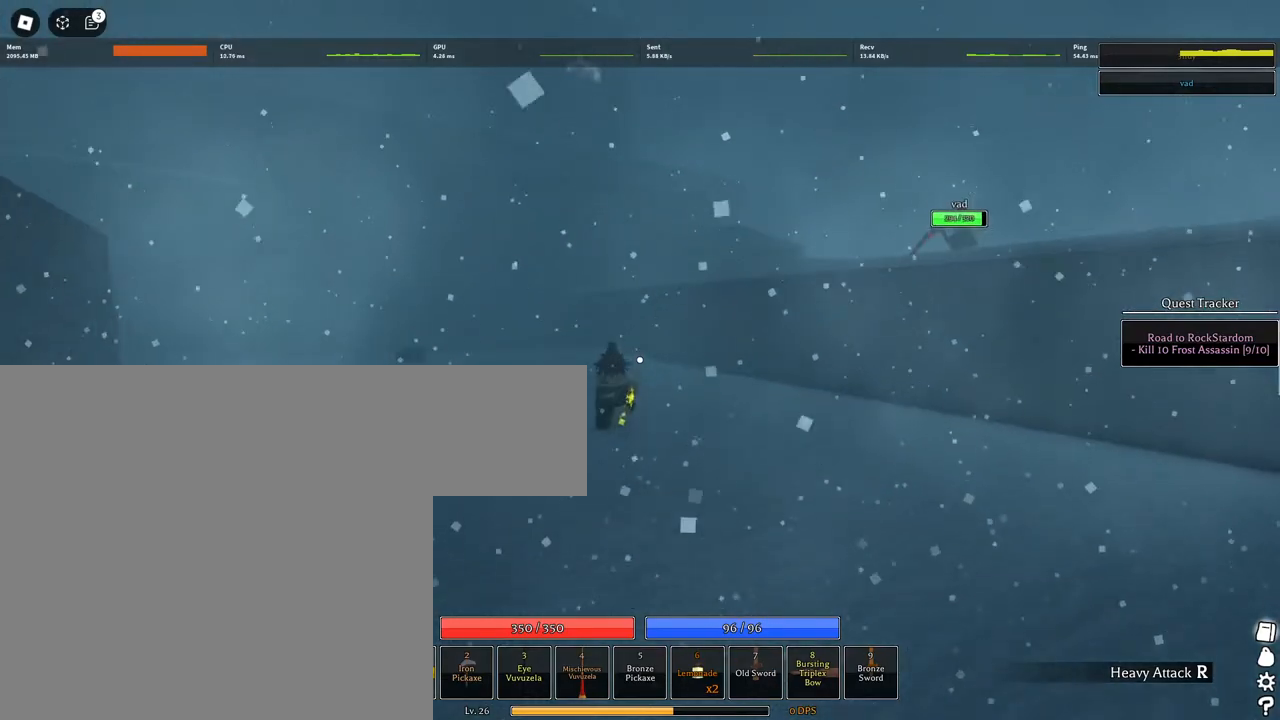
{"keys": ["space", "w"], "mouse": [], "events": [[67, "q", "down"], [117, "q", "up"], [200, "mouse_wheel", "down"], [200, "q", "down"], [300, "mouse_wheel", "up"], [350, "d", "up"], [350, "q", "up"], [450, "space", "down"]]}
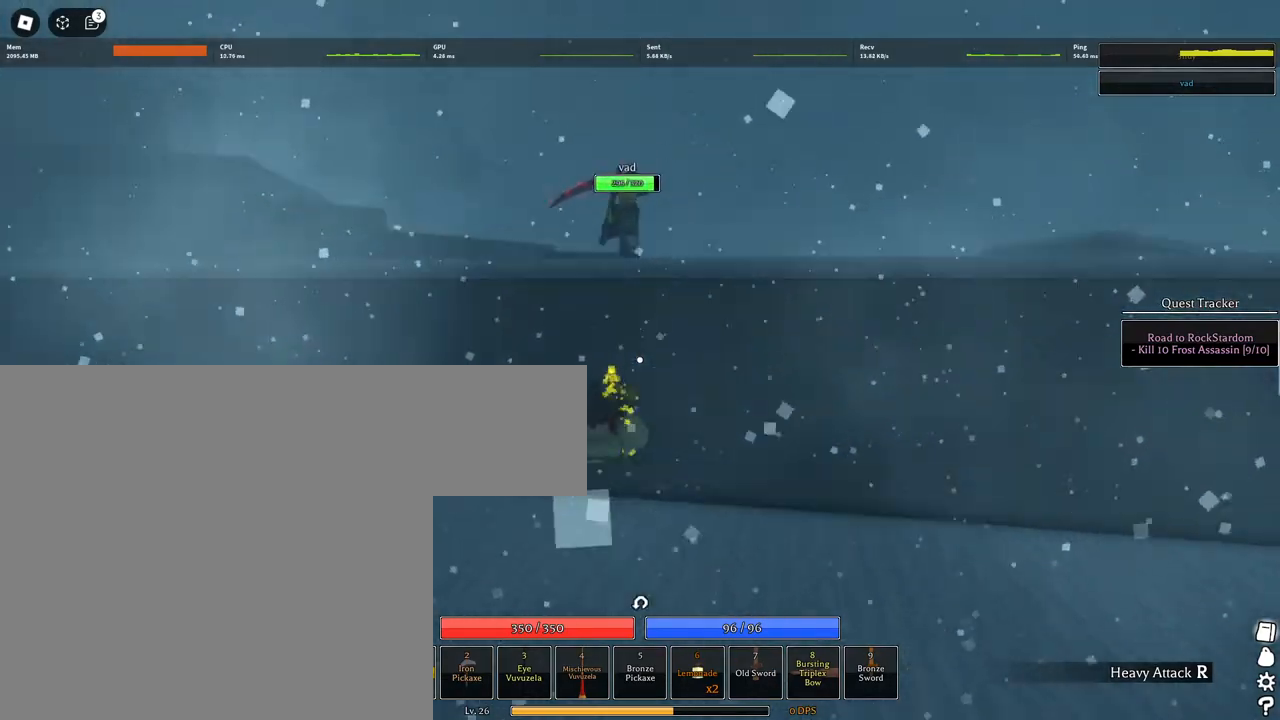
{"keys": ["a", "space", "w"], "mouse": [], "events": [[33, "space", "up"], [133, "space", "down"], [317, "a", "down"], [317, "space", "up"], [417, "space", "down"]]}